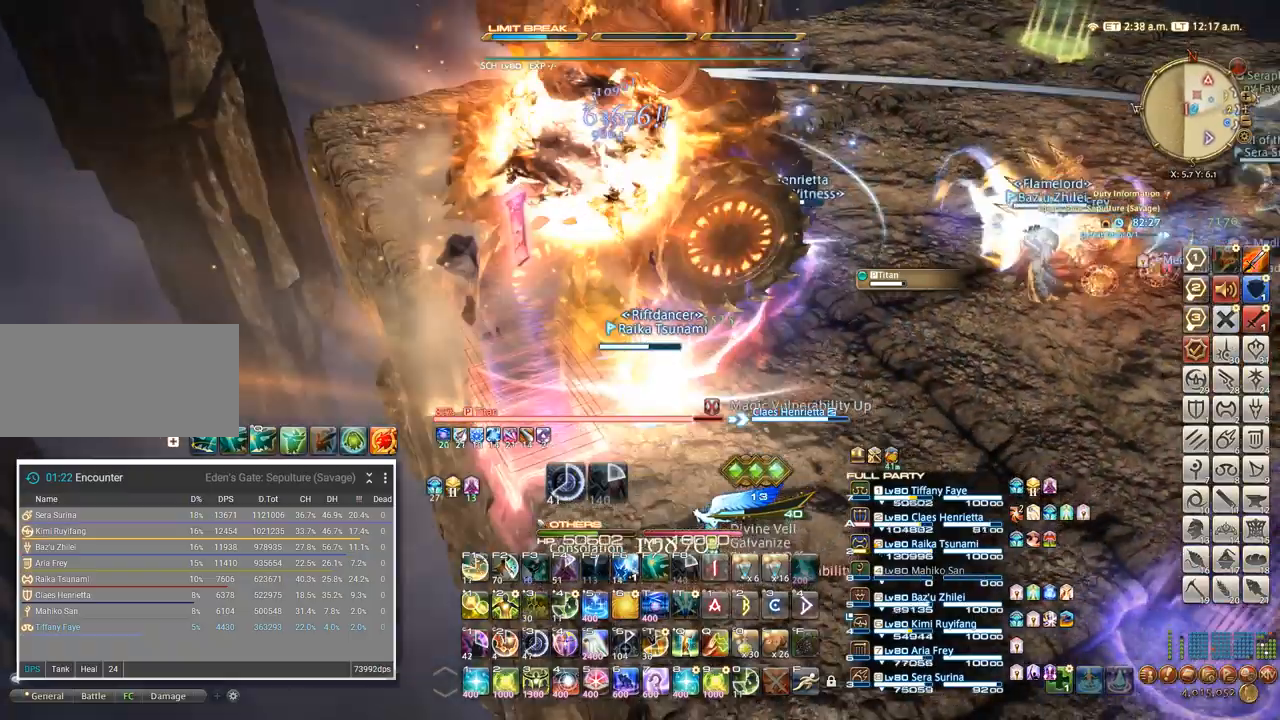
Gameplay with keyboard; each line is a JSON object with the keys held at the frame after it. "events" lists presses ("down") and releases ("up") of ".", "/", "0", "1", "2", "3", "4", "5", "6", "7", "8", "9", "a", "alt_l", "alt_r", "b", "backslash", "backspace", "c", "caps_lock", "comma", "ctrl_l", "ctrl_r", "d", "e", "equals", "escape", "f", "f1", "f10", "f11", "f12", "f2", "f3", "f4", "f5", "f6", "f7", "f8", "f9", "g", "h", "i", "j", "k", "l", "lbracket", "m", "minus", "n", "o", "p", "q", "quote", "r", "rbracket", "return", "s", "semicolon", "shift_l", "shift_r", "space", "super", "t", "tab", "tilde", "u", "v", "w", "x", "y" and "z" between this image and that frame as [ms after this image, input, new state], when the widget could be followed in between. No other keys are recorded. Mouse input is not recorded.
{"keys": ["d"], "events": [[17, "w", "up"], [317, "4", "down"], [317, "ctrl_l", "down"], [367, "4", "up"], [367, "ctrl_l", "up"], [500, "d", "down"]]}
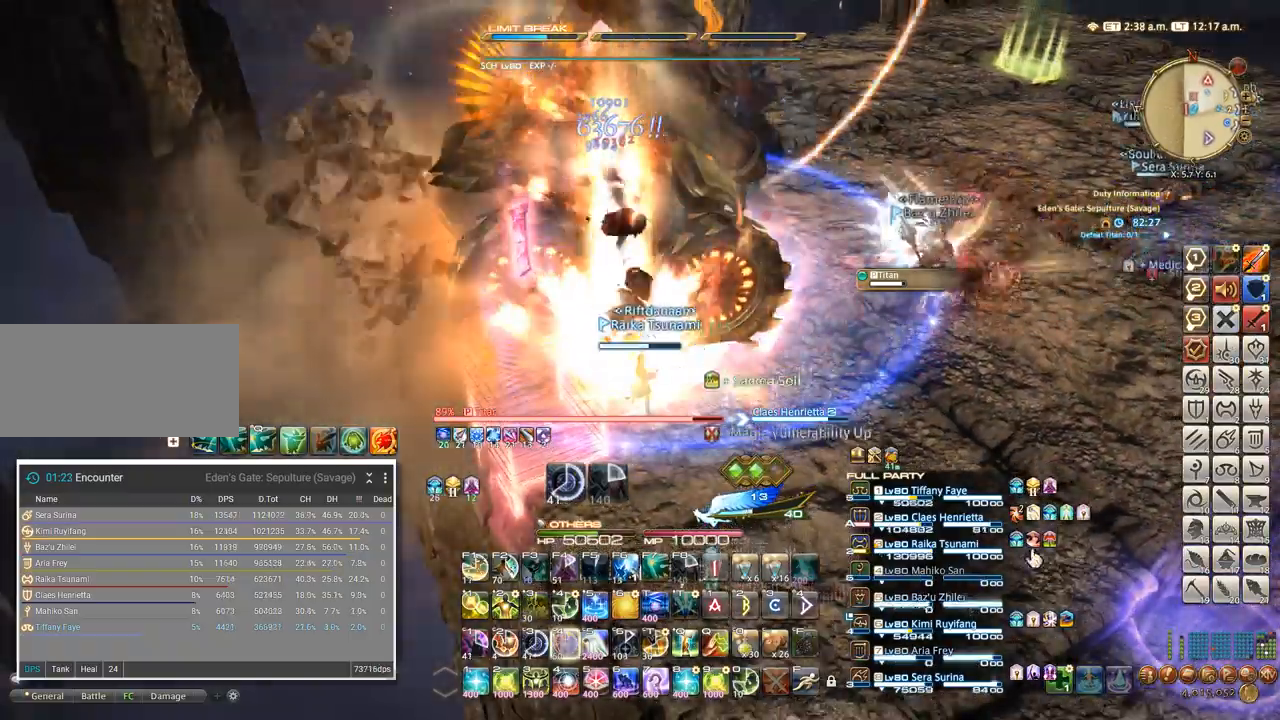
{"keys": ["a", "w"], "events": [[67, "w", "down"], [184, "d", "up"], [184, "w", "up"], [250, "w", "down"], [334, "d", "down"], [384, "d", "up"], [417, "a", "down"]]}
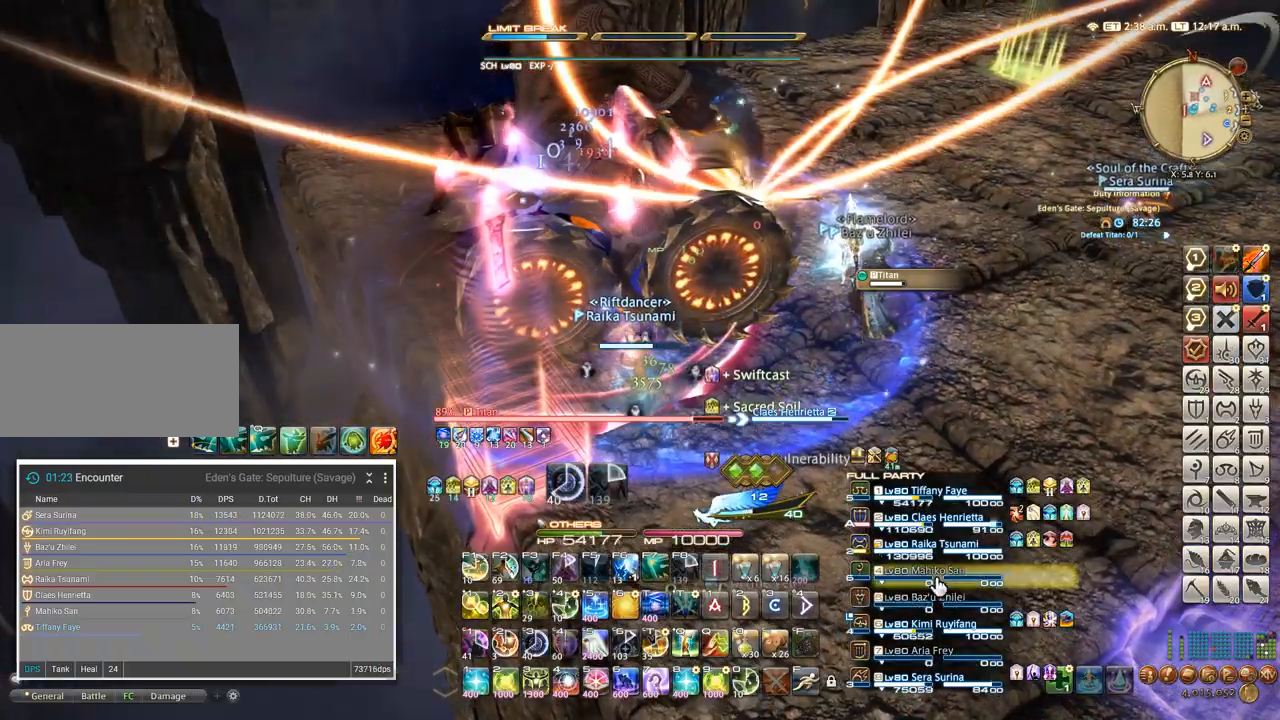
{"keys": ["ctrl_l"], "events": [[84, "a", "up"], [134, "ctrl_l", "down"], [234, "5", "down"], [334, "5", "up"], [350, "w", "up"], [400, "w", "down"], [467, "w", "up"]]}
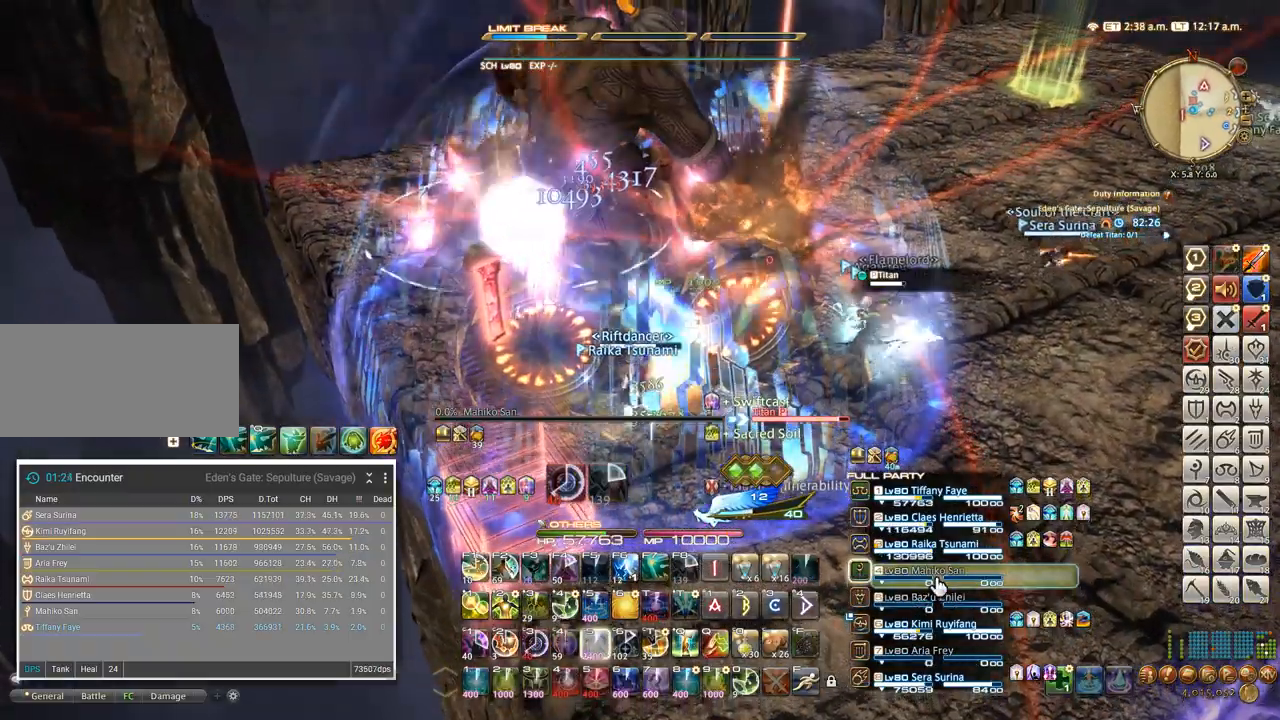
{"keys": ["ctrl_l"], "events": [[50, "5", "down"], [134, "5", "up"], [184, "5", "down"], [250, "5", "up"], [317, "5", "down"], [384, "5", "up"], [434, "5", "down"], [500, "5", "up"]]}
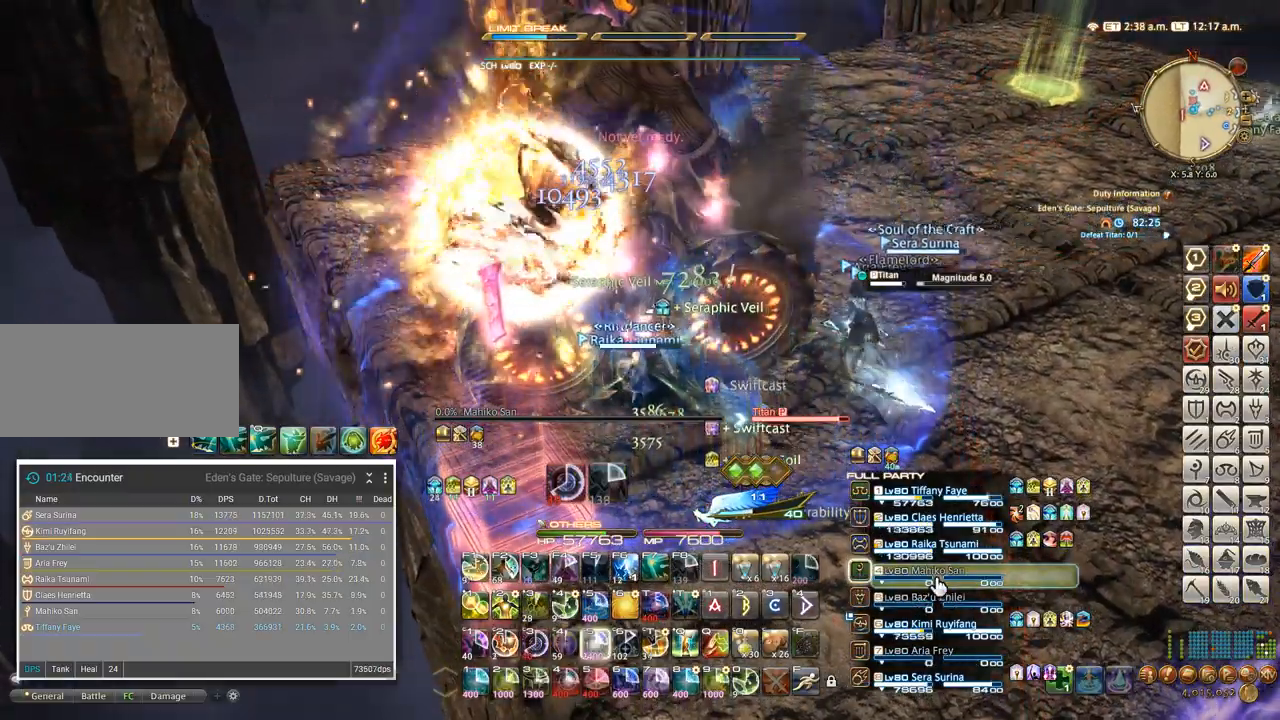
{"keys": ["ctrl_l"], "events": [[67, "5", "down"], [134, "5", "up"], [184, "5", "down"], [234, "5", "up"], [300, "5", "down"], [367, "5", "up"], [384, "5", "down"], [484, "5", "up"]]}
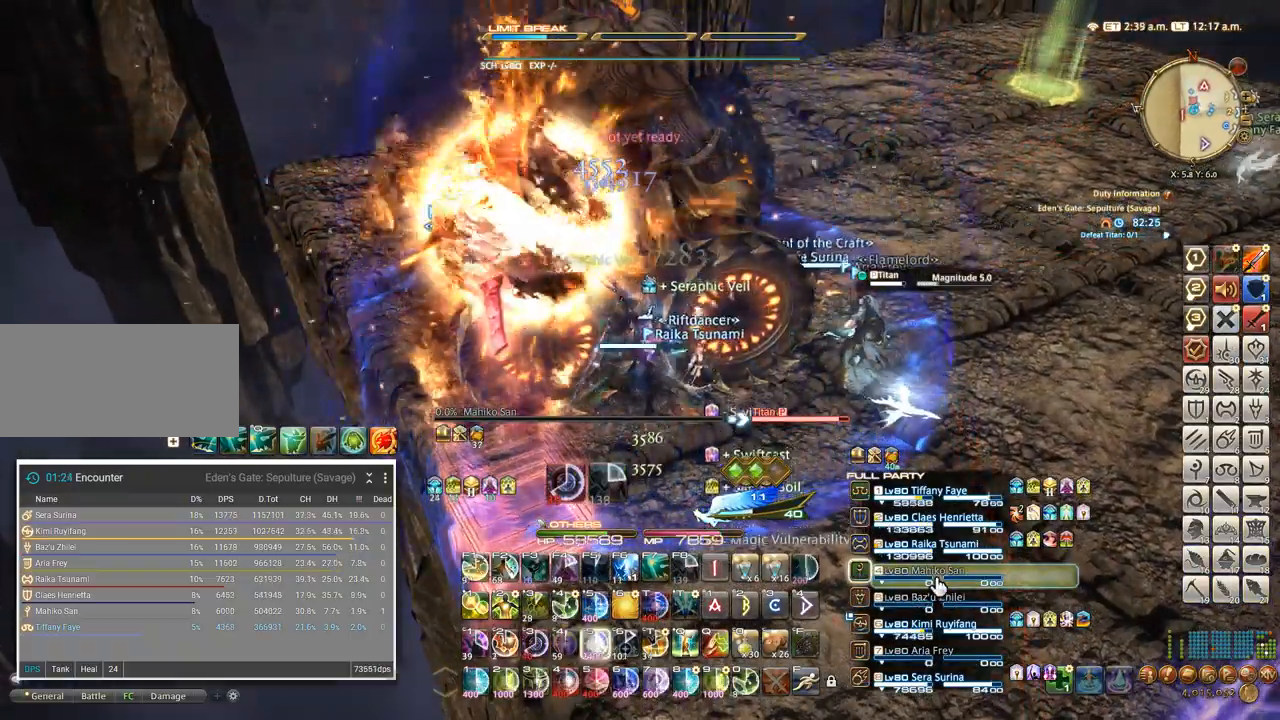
{"keys": [], "events": [[50, "5", "down"], [150, "5", "up"], [150, "ctrl_l", "up"], [234, "tab", "down"], [350, "tab", "up"]]}
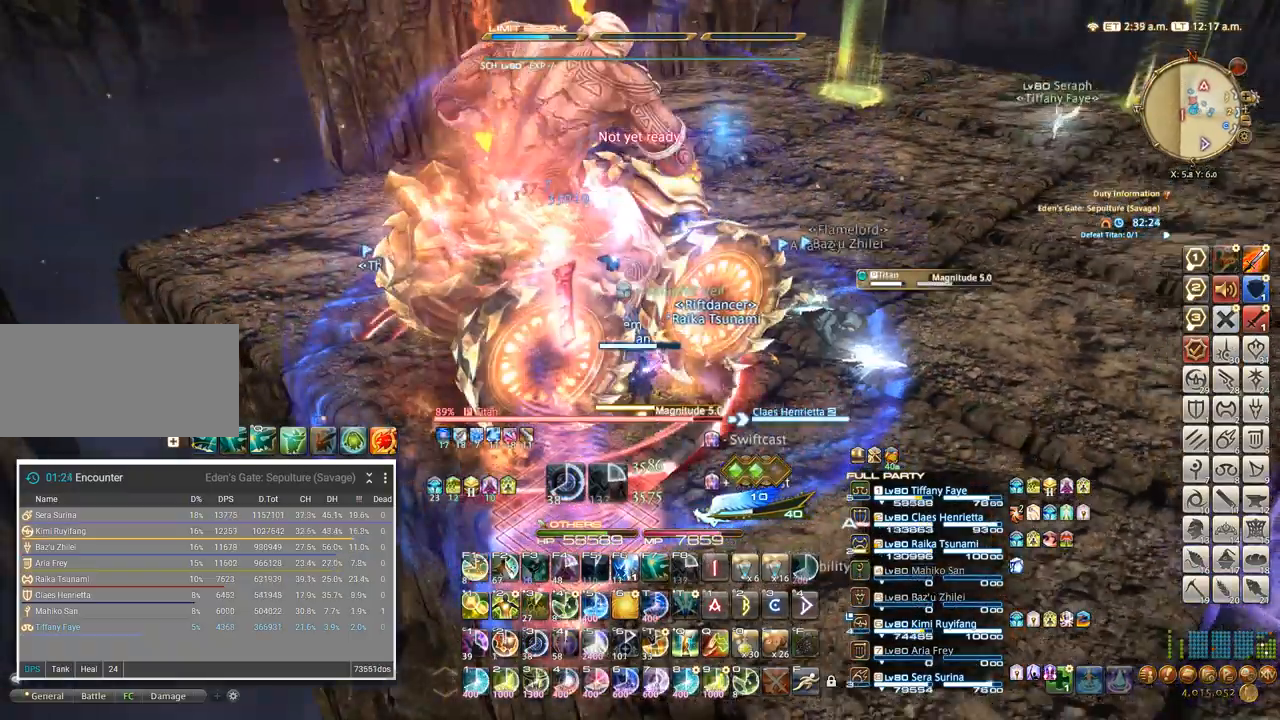
{"keys": [], "events": [[34, "d", "down"], [50, "w", "down"], [134, "d", "up"], [150, "w", "up"]]}
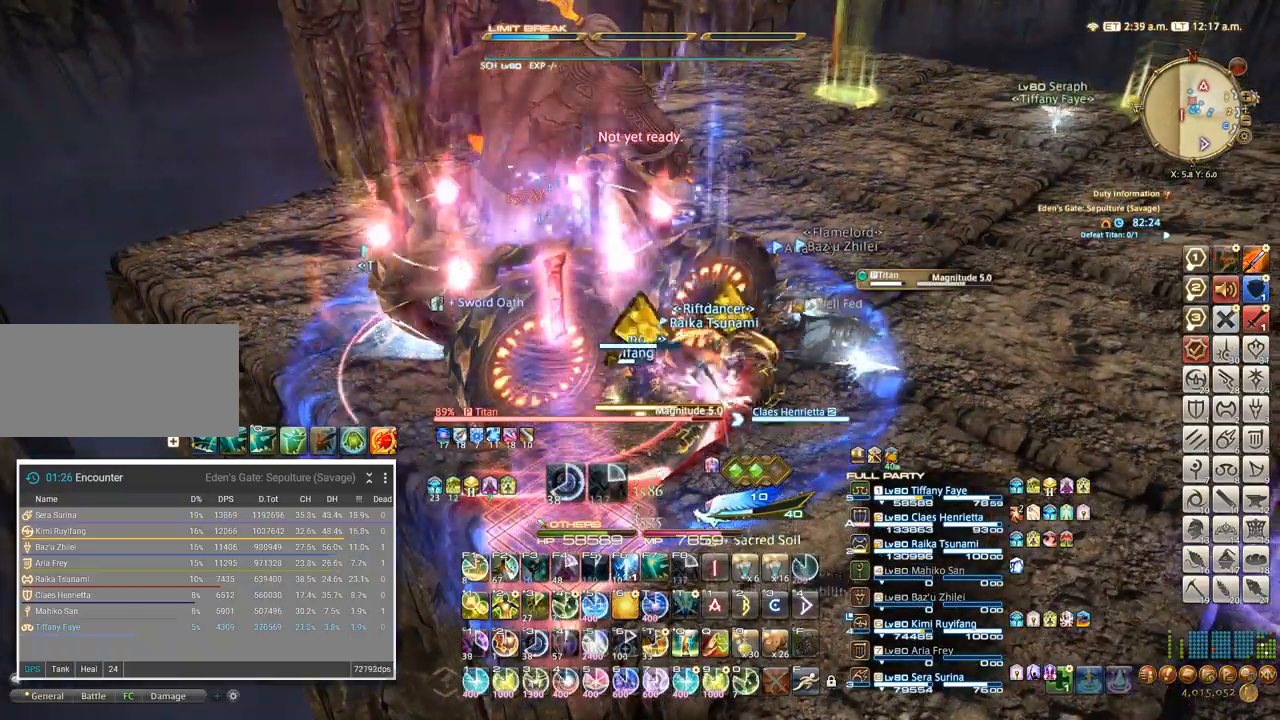
{"keys": [], "events": []}
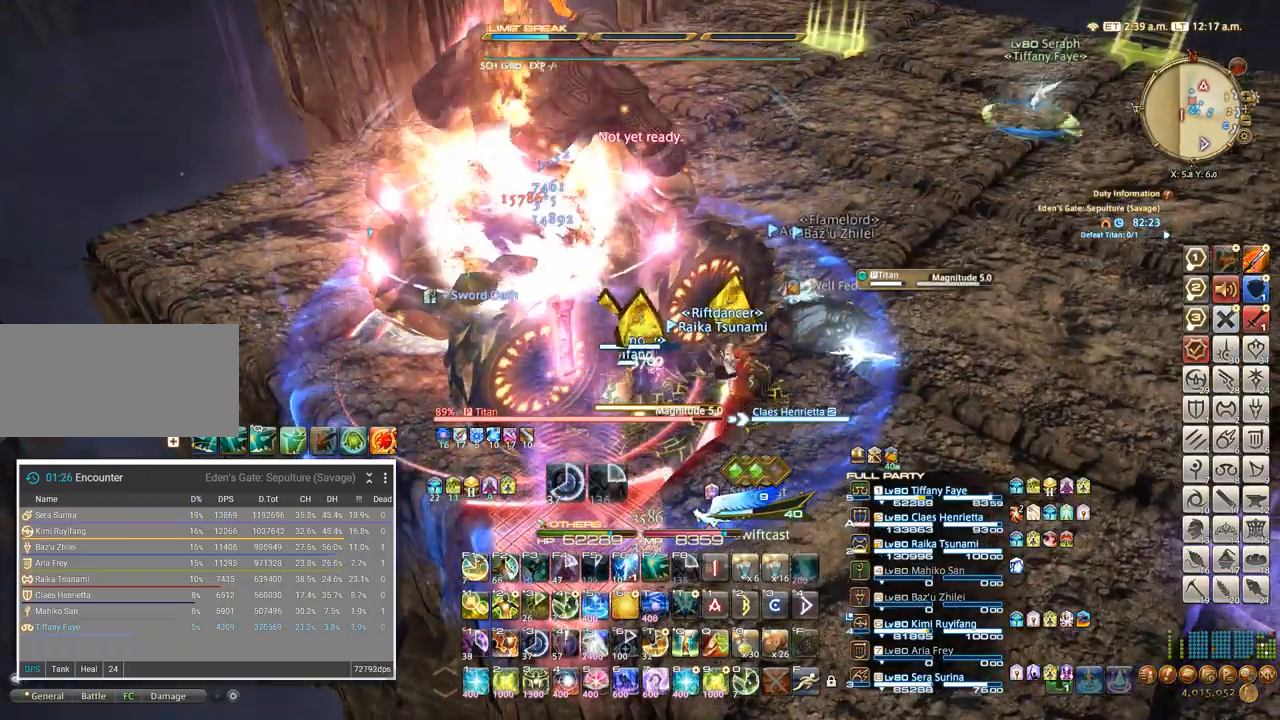
{"keys": [], "events": [[34, "w", "down"], [84, "w", "up"], [150, "3", "down"], [217, "3", "up"], [300, "3", "down"], [350, "3", "up"], [434, "3", "down"], [500, "3", "up"]]}
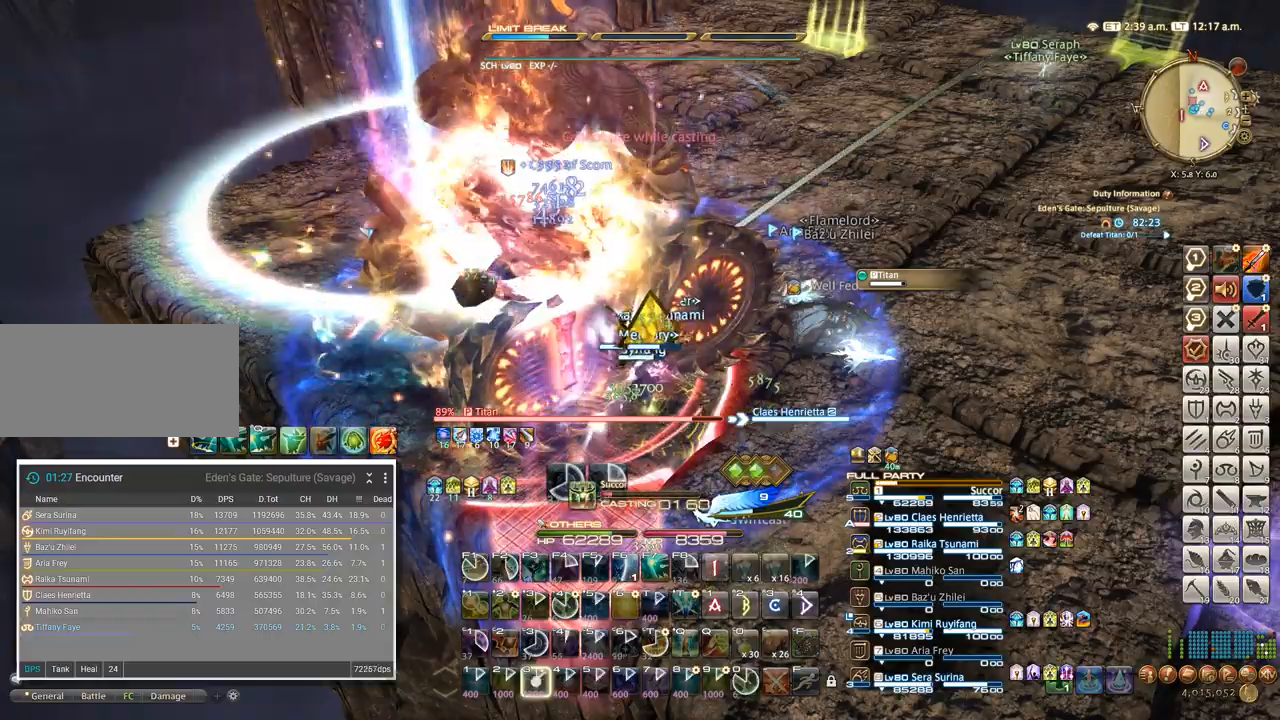
{"keys": []}
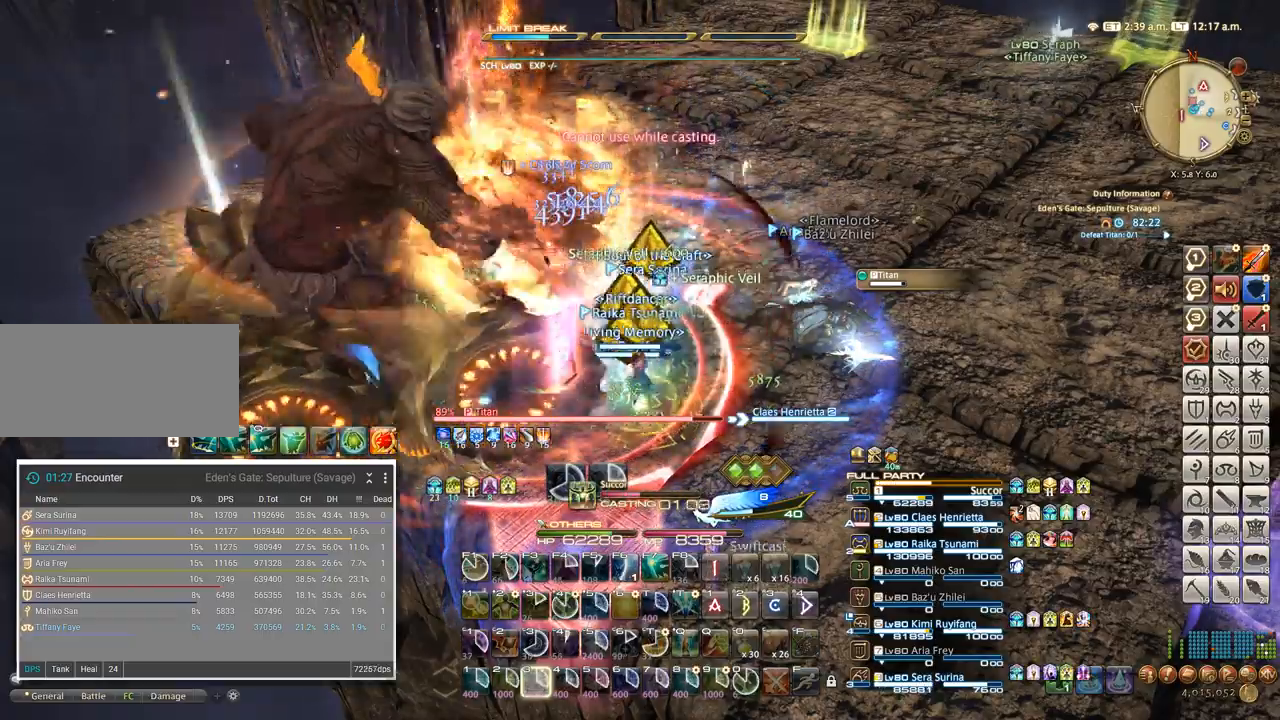
{"keys": []}
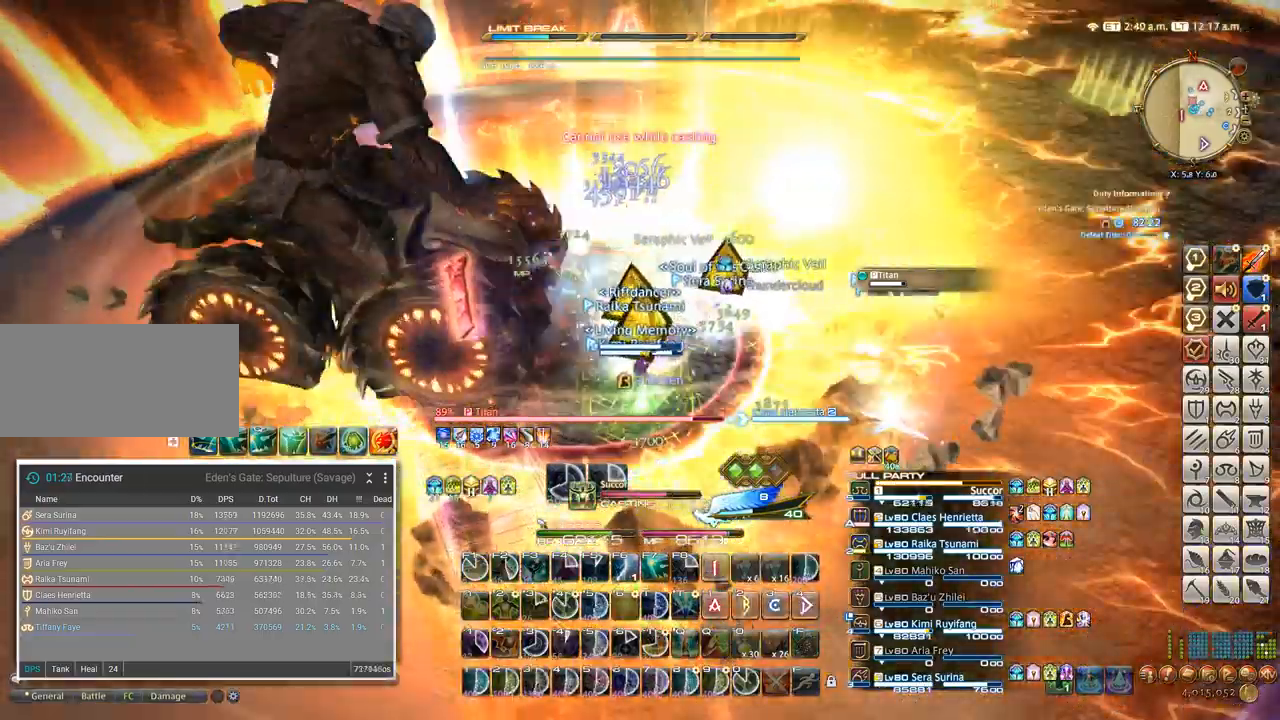
{"keys": ["s"]}
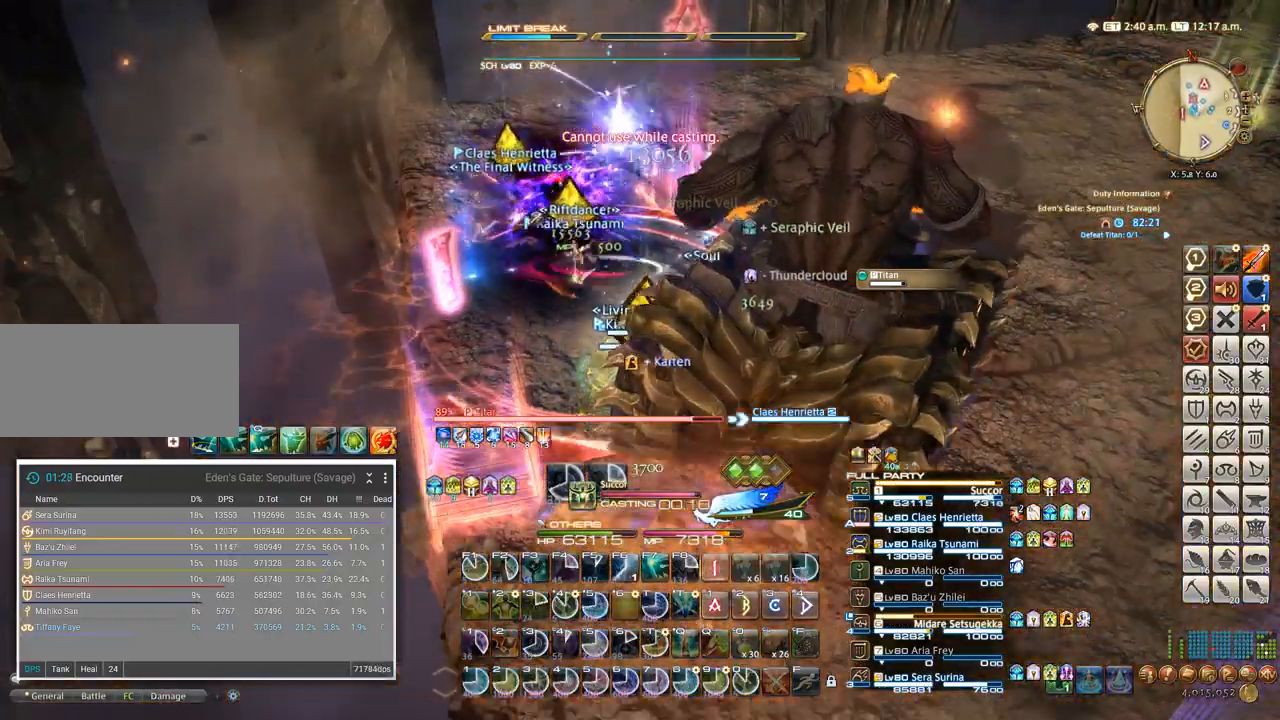
{"keys": ["f", "s"], "events": [[234, "f", "down"], [267, "f", "up"], [500, "f", "down"]]}
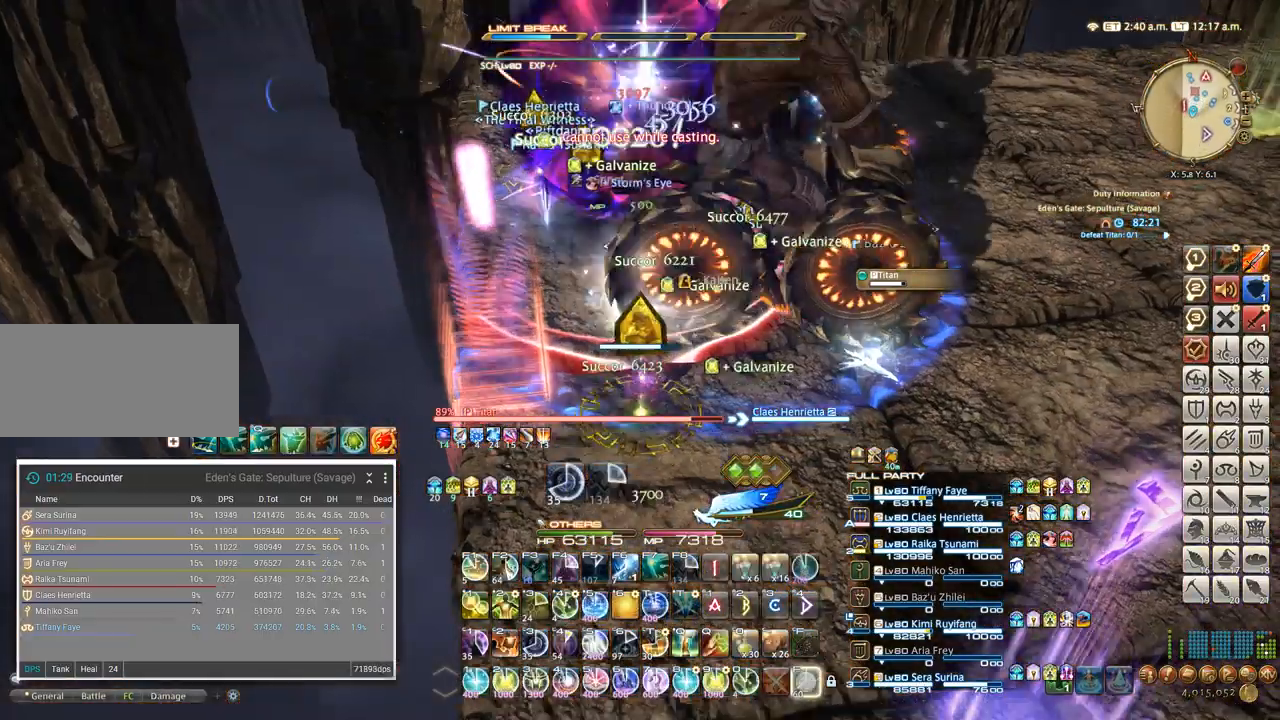
{"keys": ["f", "s"], "events": [[34, "f", "up"], [234, "f", "down"], [317, "f", "up"], [384, "f", "down"]]}
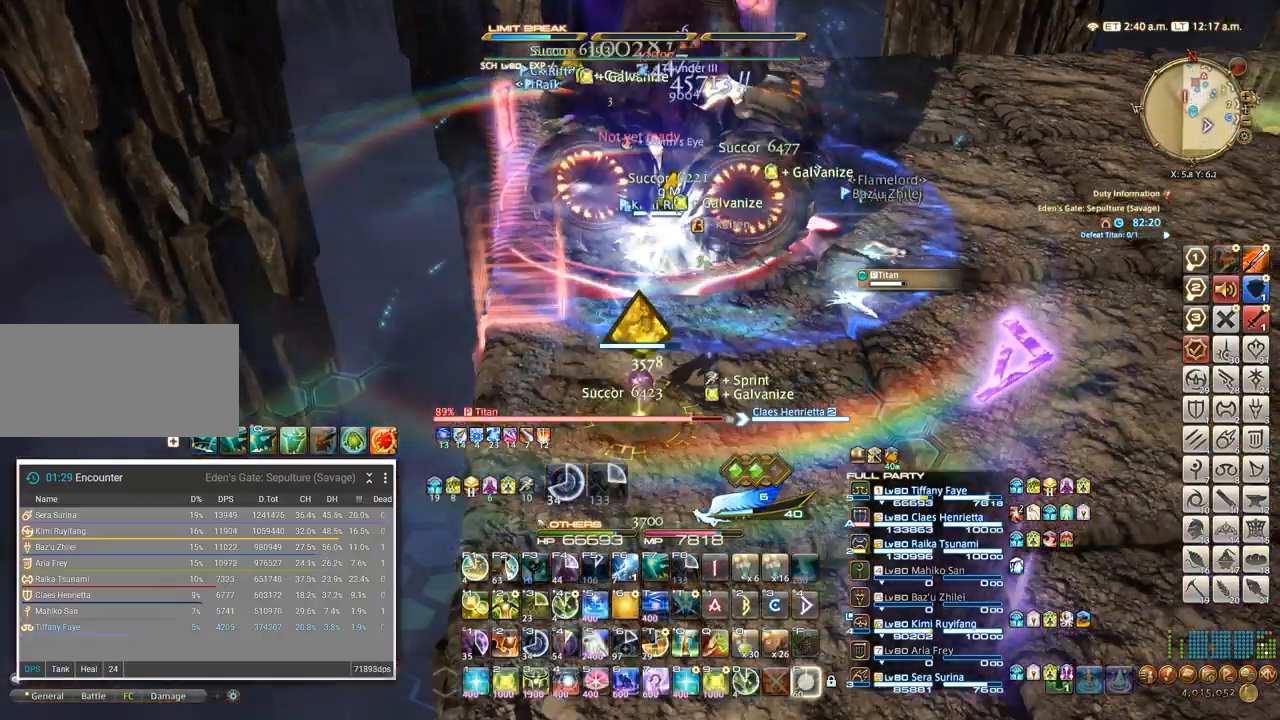
{"keys": ["s"], "events": [[117, "f", "up"]]}
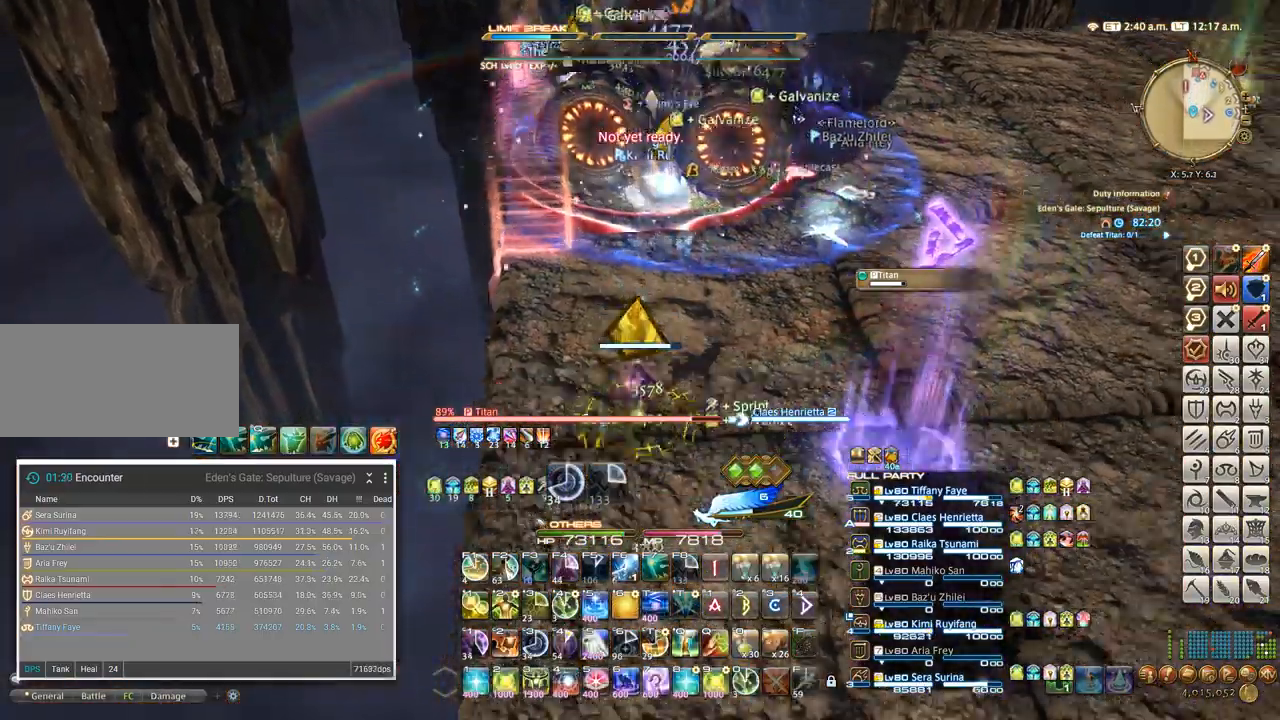
{"keys": [], "events": [[384, "s", "up"]]}
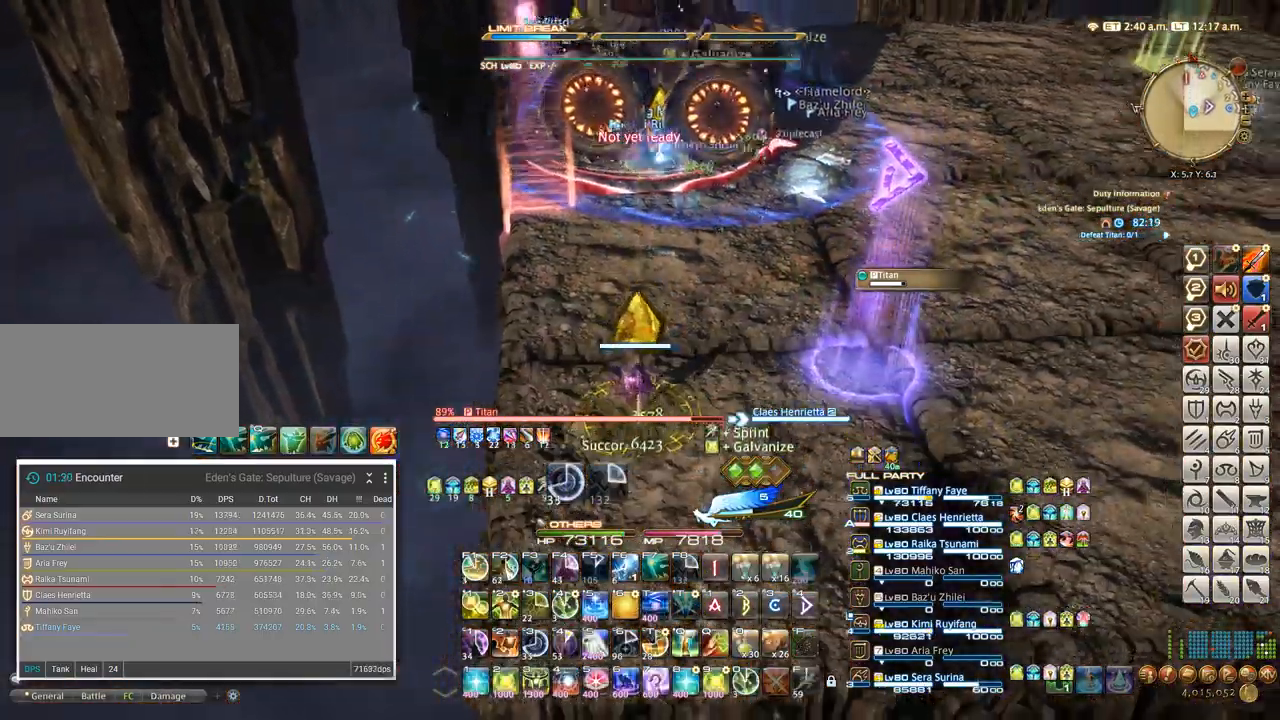
{"keys": ["4"], "events": [[34, "tab", "down"], [67, "4", "down"], [117, "tab", "up"], [284, "4", "up"], [350, "4", "down"], [434, "4", "up"], [484, "4", "down"]]}
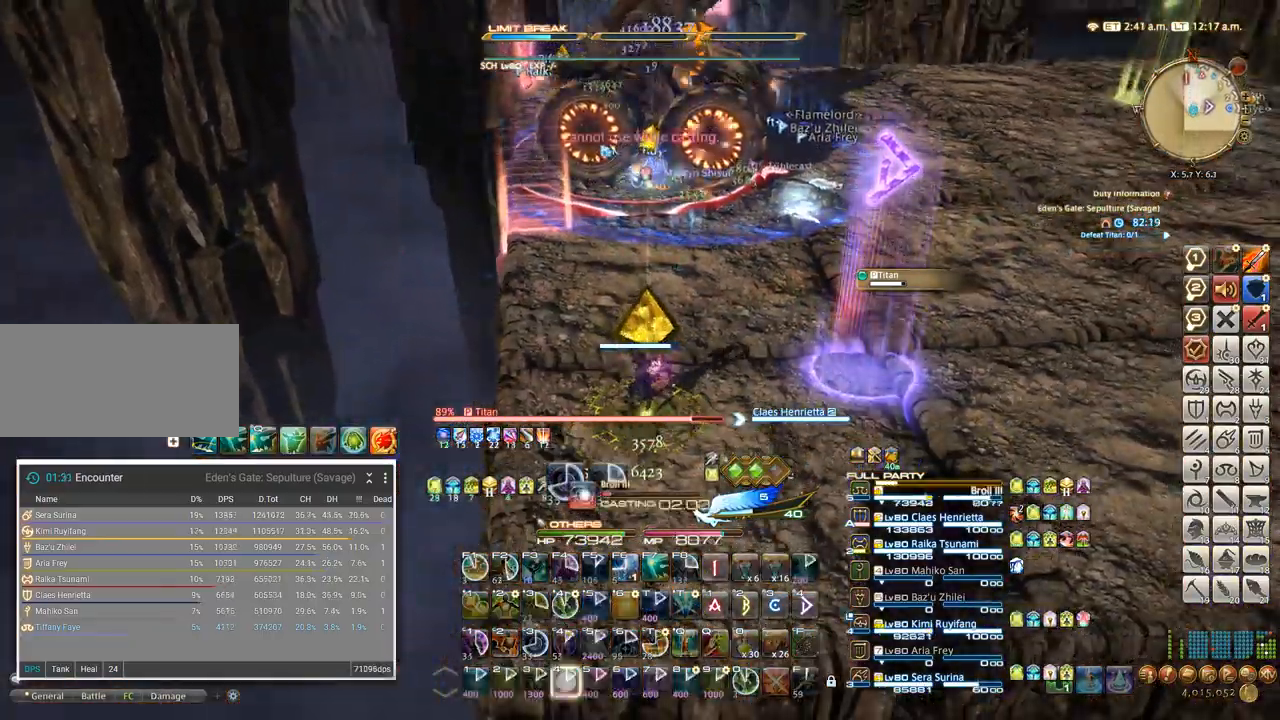
{"keys": [], "events": [[50, "4", "up"], [117, "4", "down"], [184, "4", "up"], [250, "4", "down"], [334, "4", "up"], [384, "4", "down"], [484, "4", "up"]]}
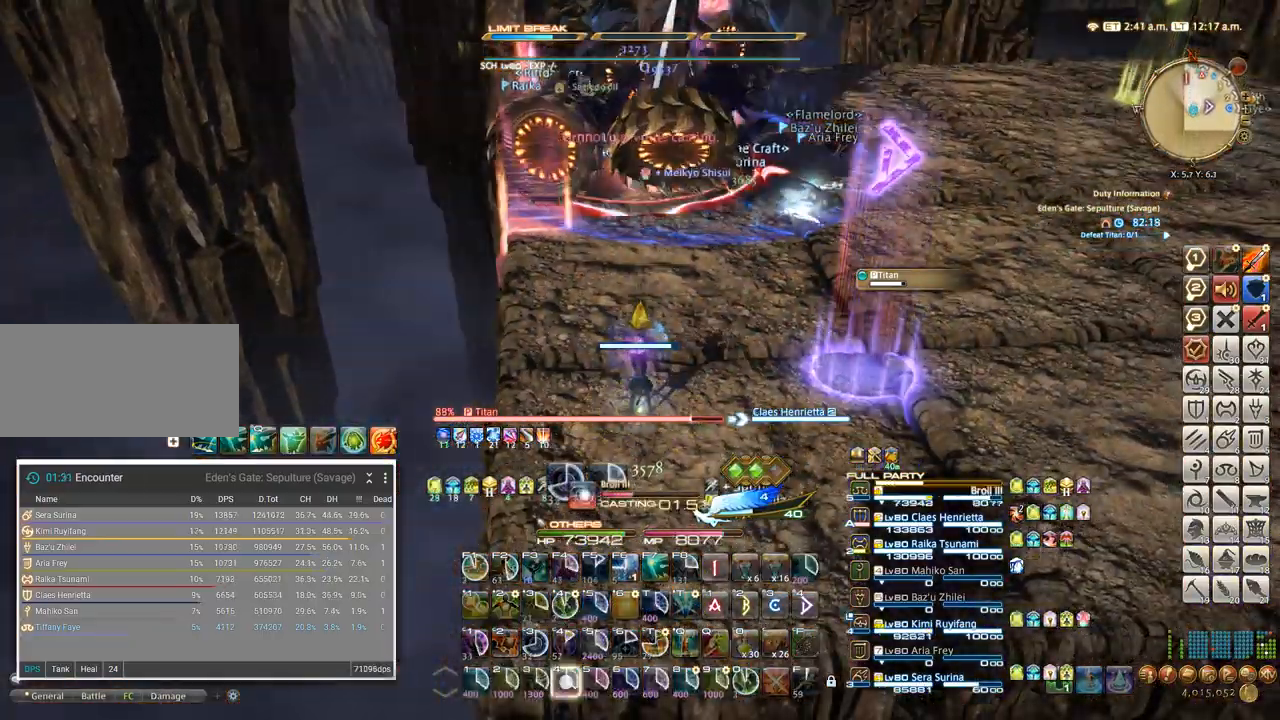
{"keys": [], "events": []}
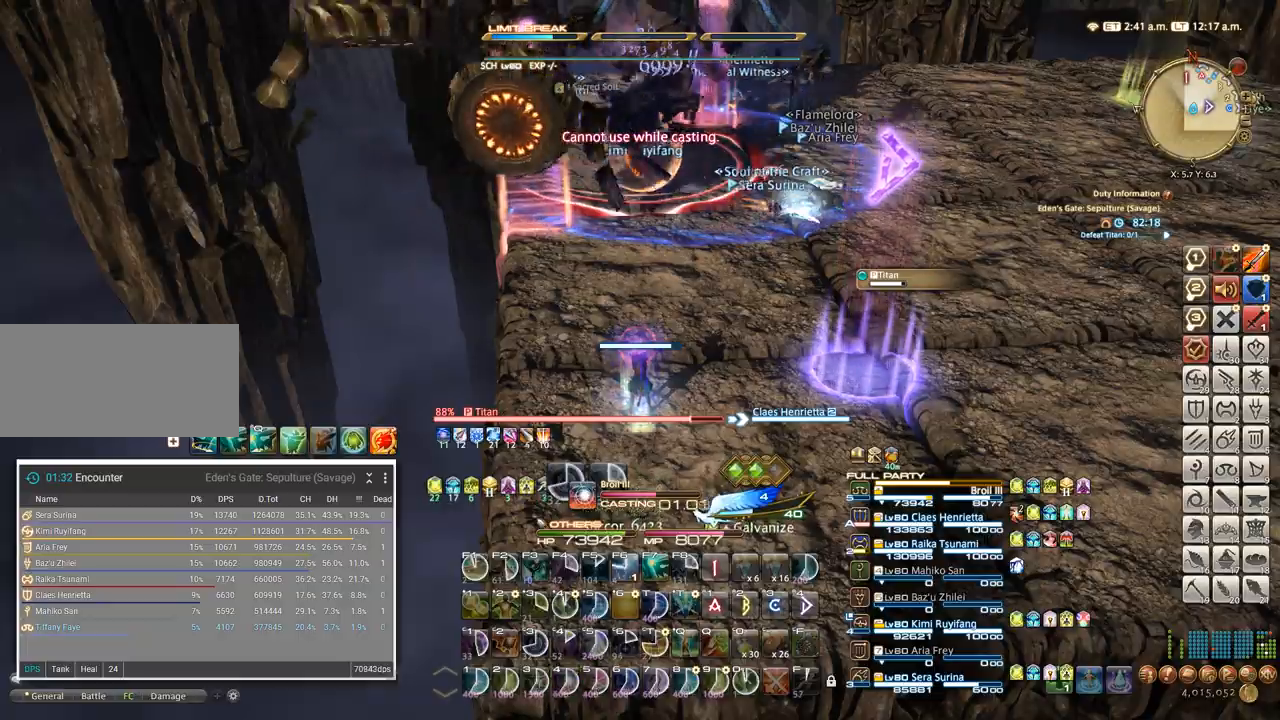
{"keys": [], "events": []}
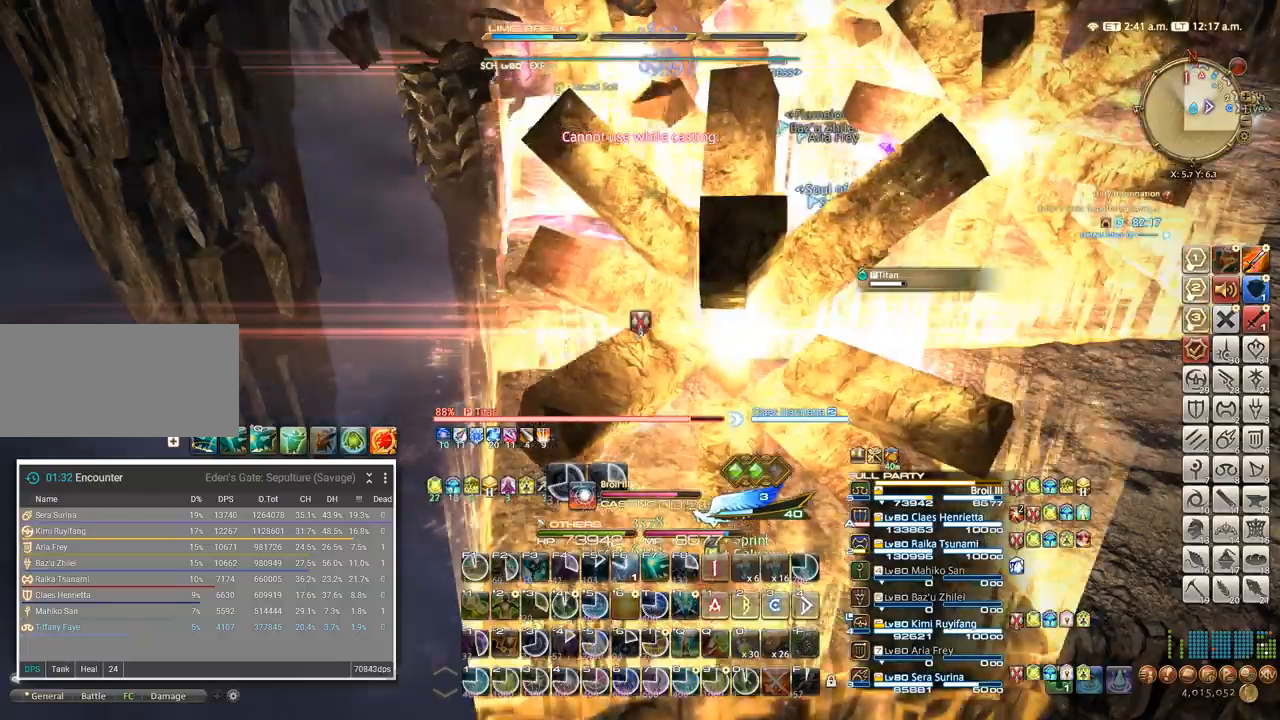
{"keys": ["w"], "events": [[134, "w", "down"], [150, "d", "down"], [284, "d", "up"]]}
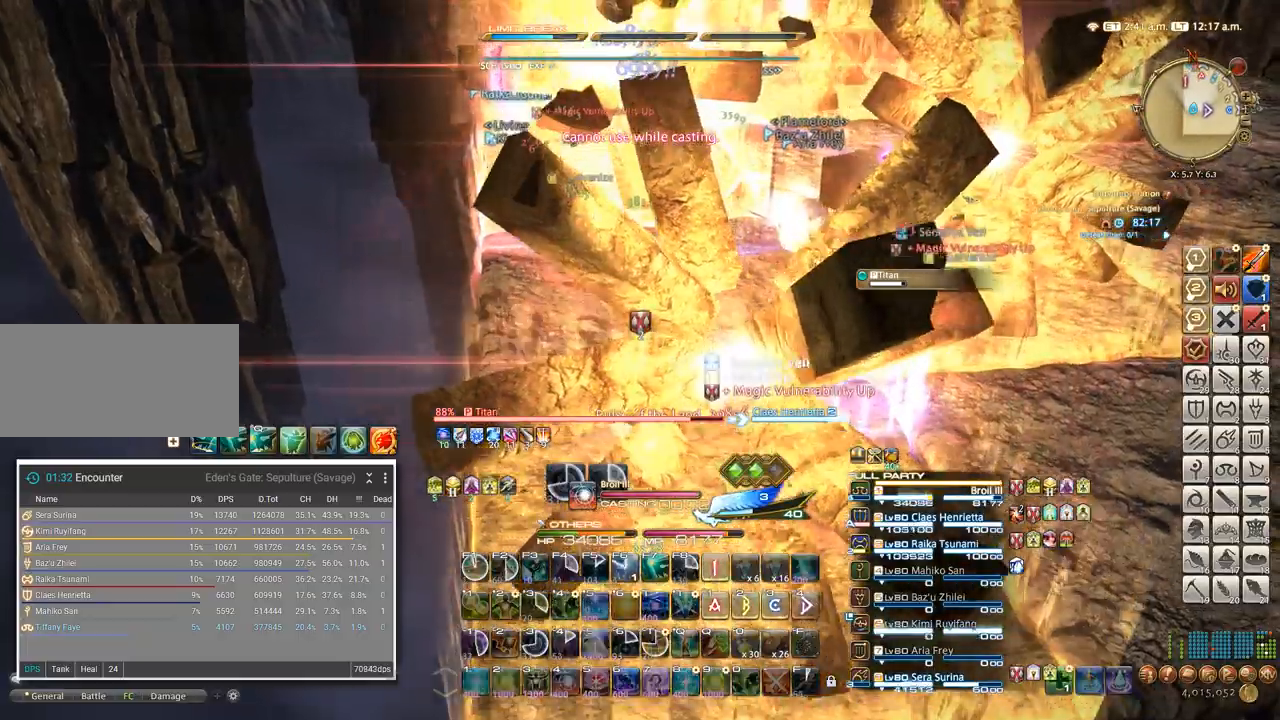
{"keys": ["w"], "events": [[350, "f", "down"], [417, "f", "up"]]}
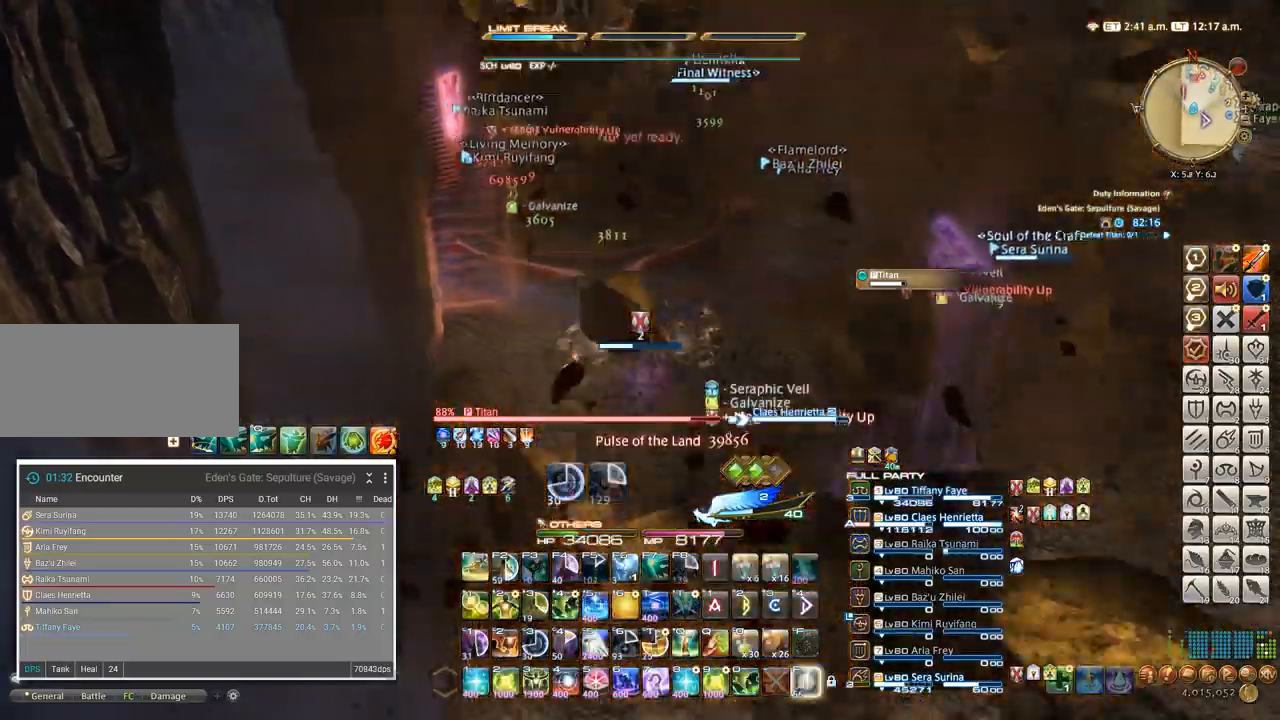
{"keys": ["space", "w"], "events": [[17, "f", "down"], [234, "f", "up"], [434, "space", "down"]]}
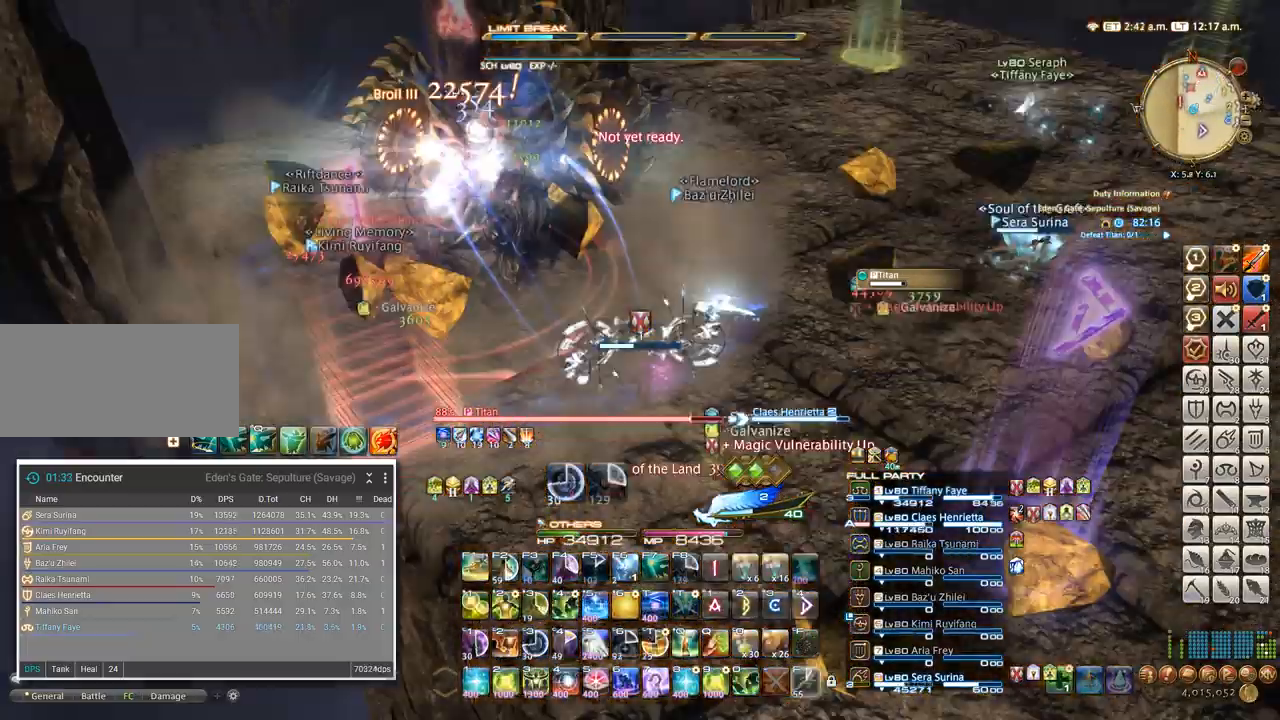
{"keys": ["q", "shift_l", "w"], "events": [[134, "space", "up"], [334, "shift_l", "down"], [434, "q", "down"]]}
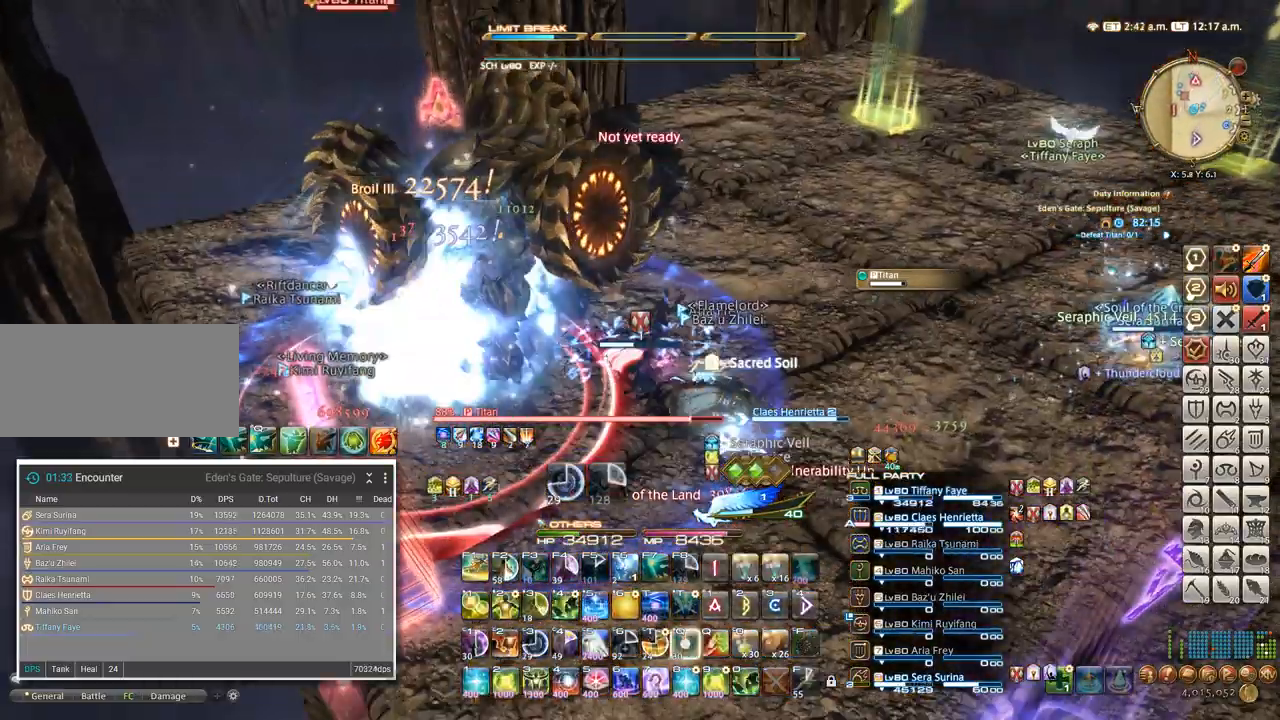
{"keys": ["d"], "events": [[17, "shift_l", "up"], [34, "q", "up"], [150, "a", "down"], [217, "w", "up"], [300, "s", "down"], [350, "a", "up"], [484, "d", "down"], [484, "s", "up"]]}
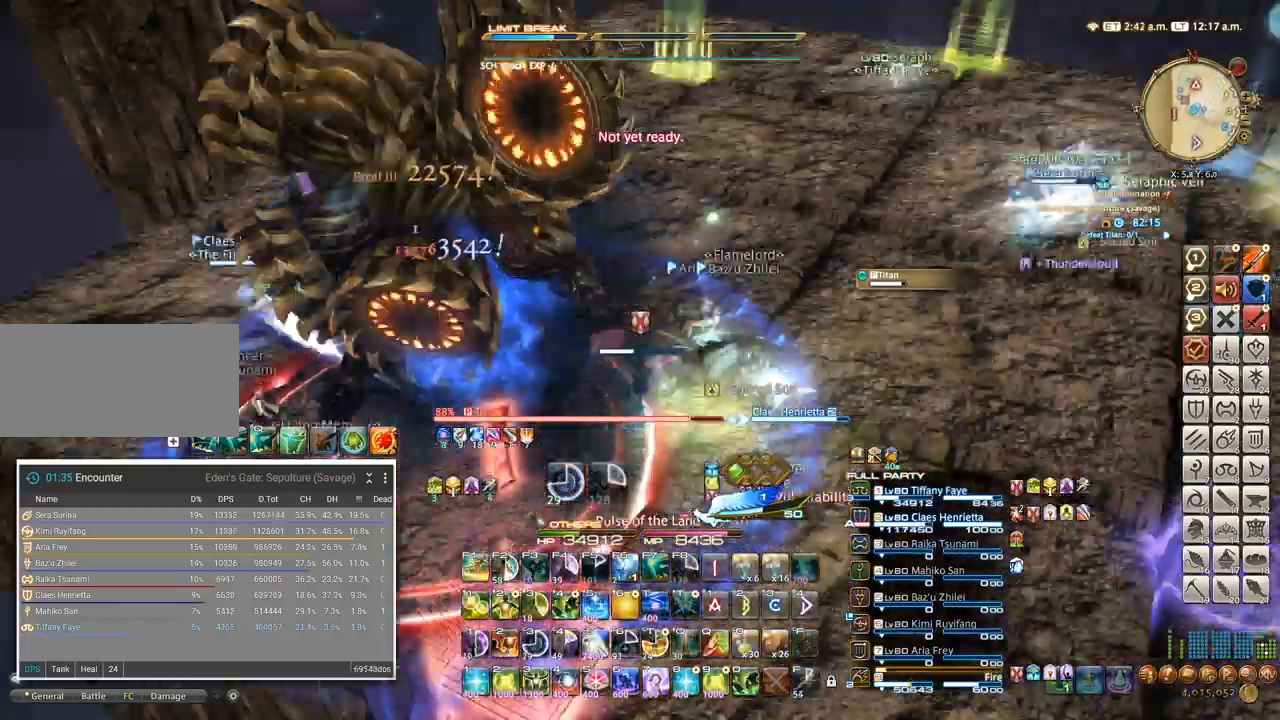
{"keys": ["d", "w"]}